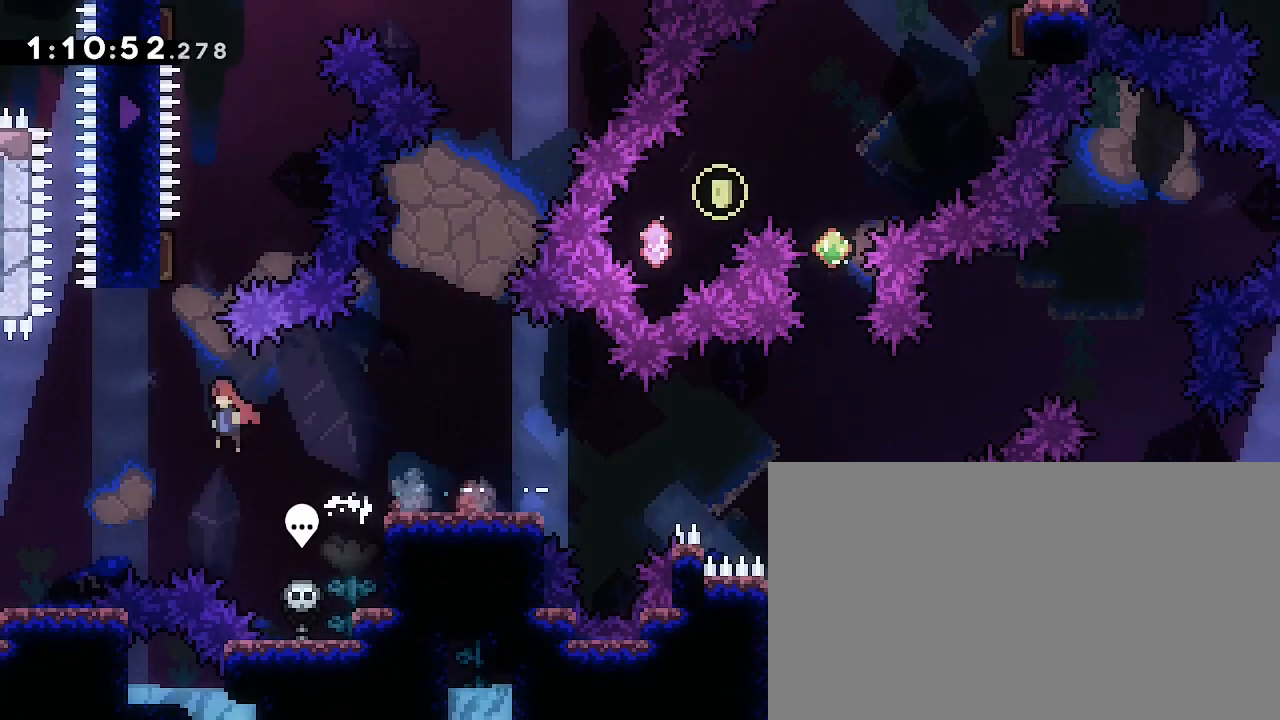
Gameplay with a controller (Xbox layout); each line is a JSON object with the inputs held at the frame after it. "events" lists button and stick changes between this image and that frame as [ms after this image, input, new state], when the widget could be followed in between. Not read: DPAD_LEFT L1 L2 R1 R2 SELECT START X Y.
{"buttons": [], "left_stick": "center", "right_stick": "center", "events": [[33, "right_stick", "center"], [100, "left_stick", "up"], [100, "right_stick", "left"], [233, "left_stick", "down-left"], [267, "right_stick", "down-left"], [400, "left_stick", "center"], [400, "right_stick", "center"]]}
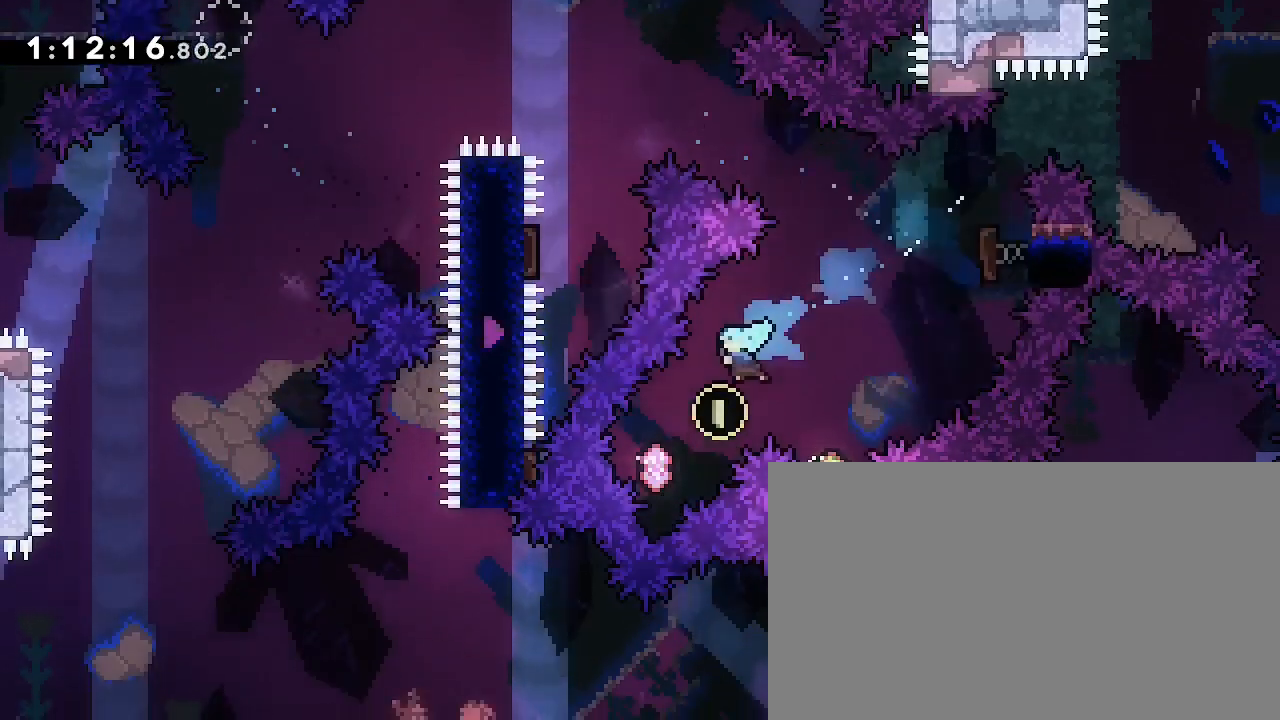
{"buttons": [], "left_stick": "center", "right_stick": "center"}
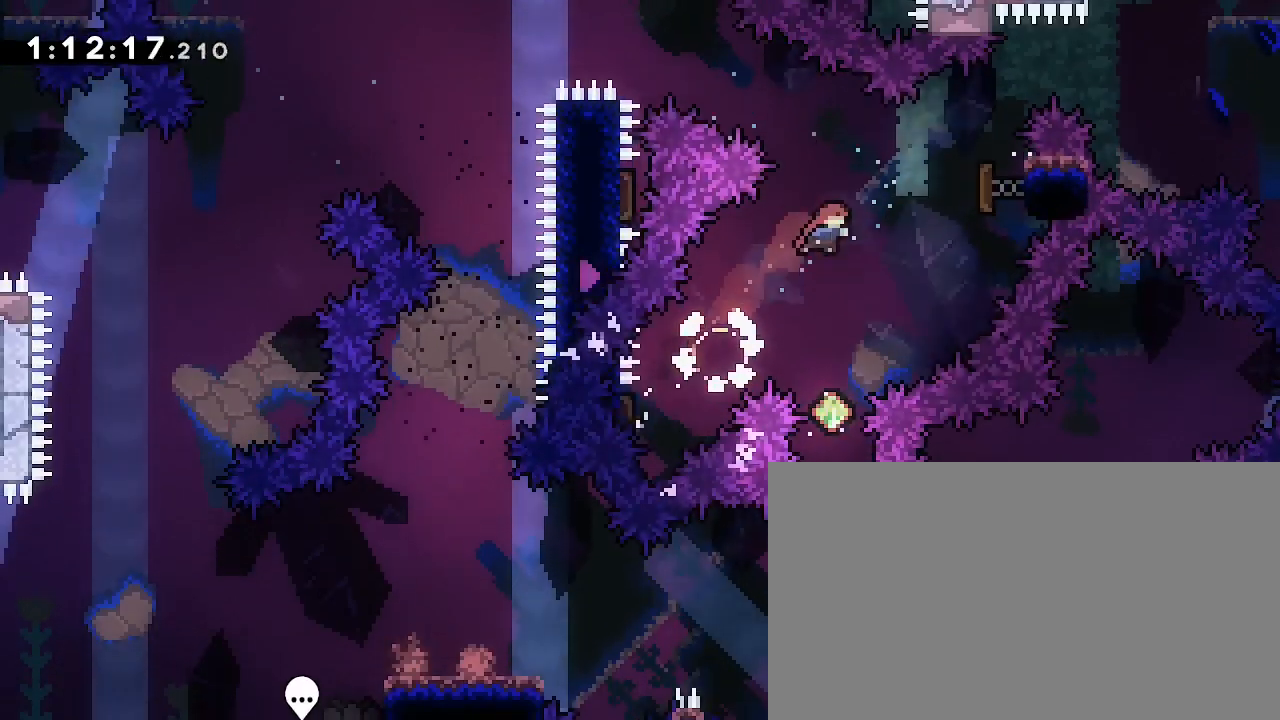
{"buttons": [], "left_stick": "center", "right_stick": "center", "events": [[33, "left_stick", "down"], [67, "right_stick", "down-left"], [200, "right_stick", "center"], [300, "left_stick", "center"]]}
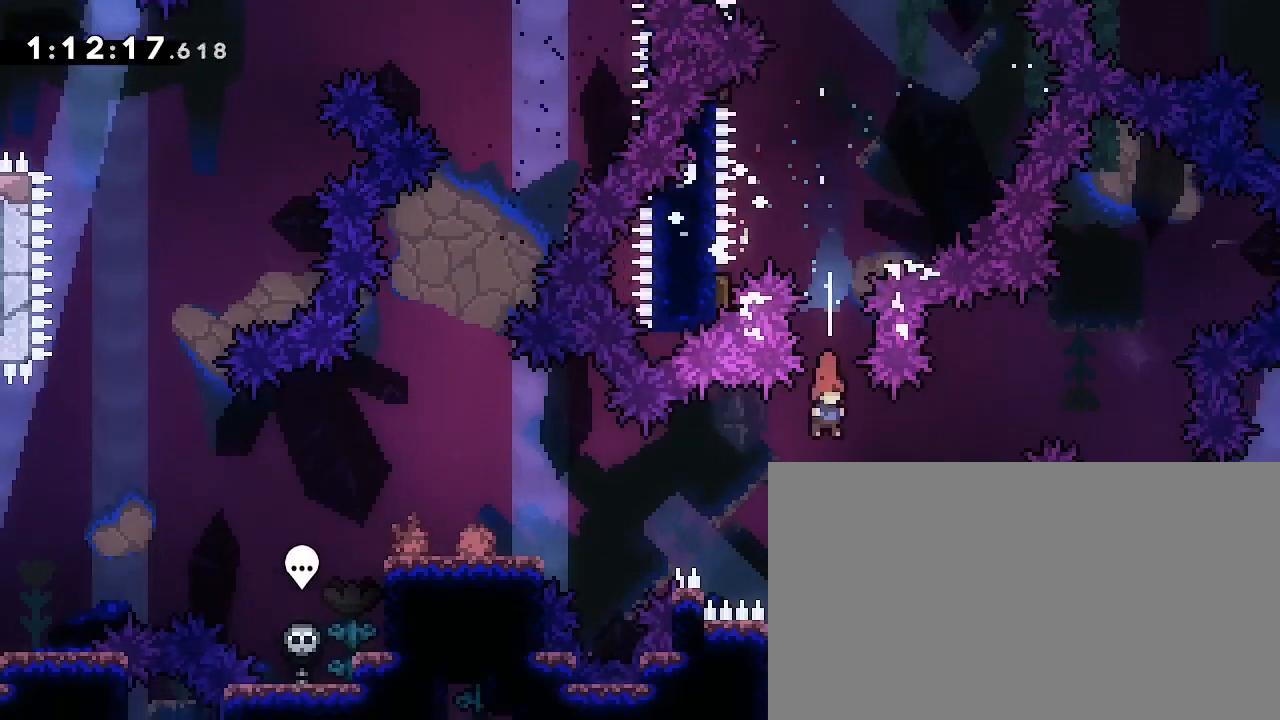
{"buttons": [], "left_stick": "down-left", "right_stick": "center", "events": [[100, "left_stick", "down-right"], [100, "right_stick", "down-left"], [200, "left_stick", "down-left"], [267, "right_stick", "up-right"], [500, "right_stick", "center"]]}
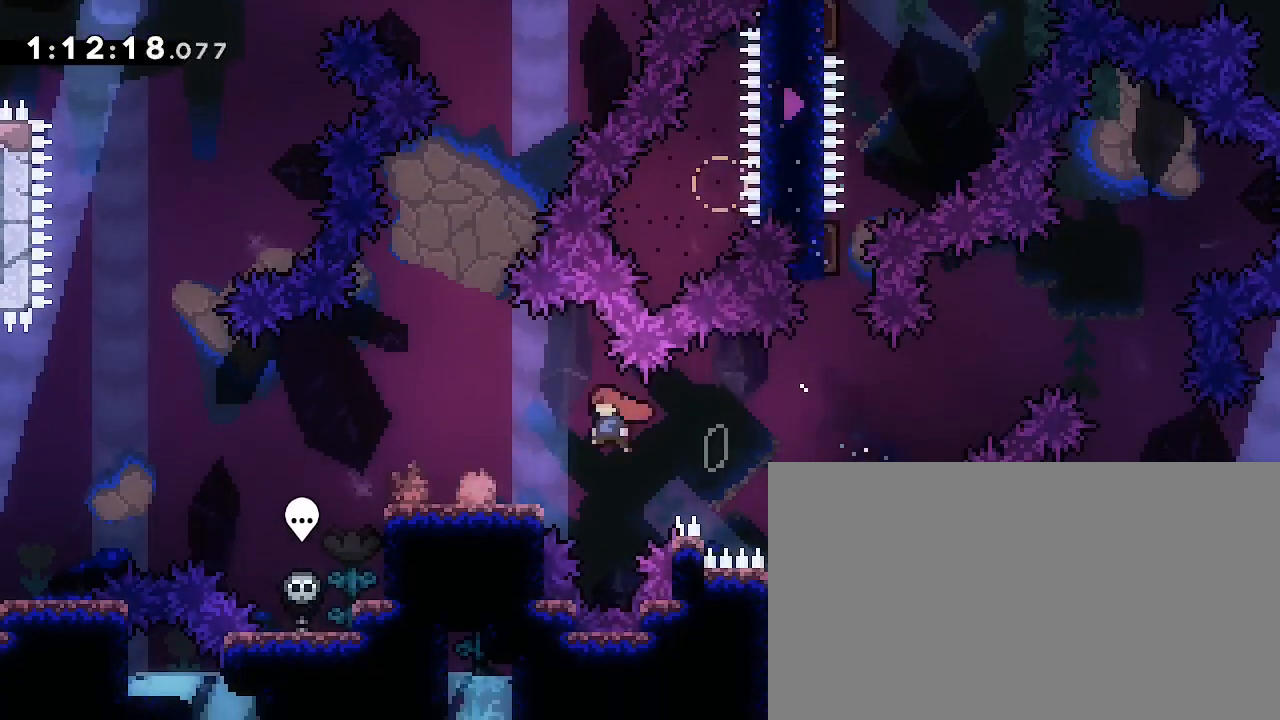
{"buttons": [], "left_stick": "left", "right_stick": "up", "events": [[100, "left_stick", "left"], [200, "right_stick", "up"]]}
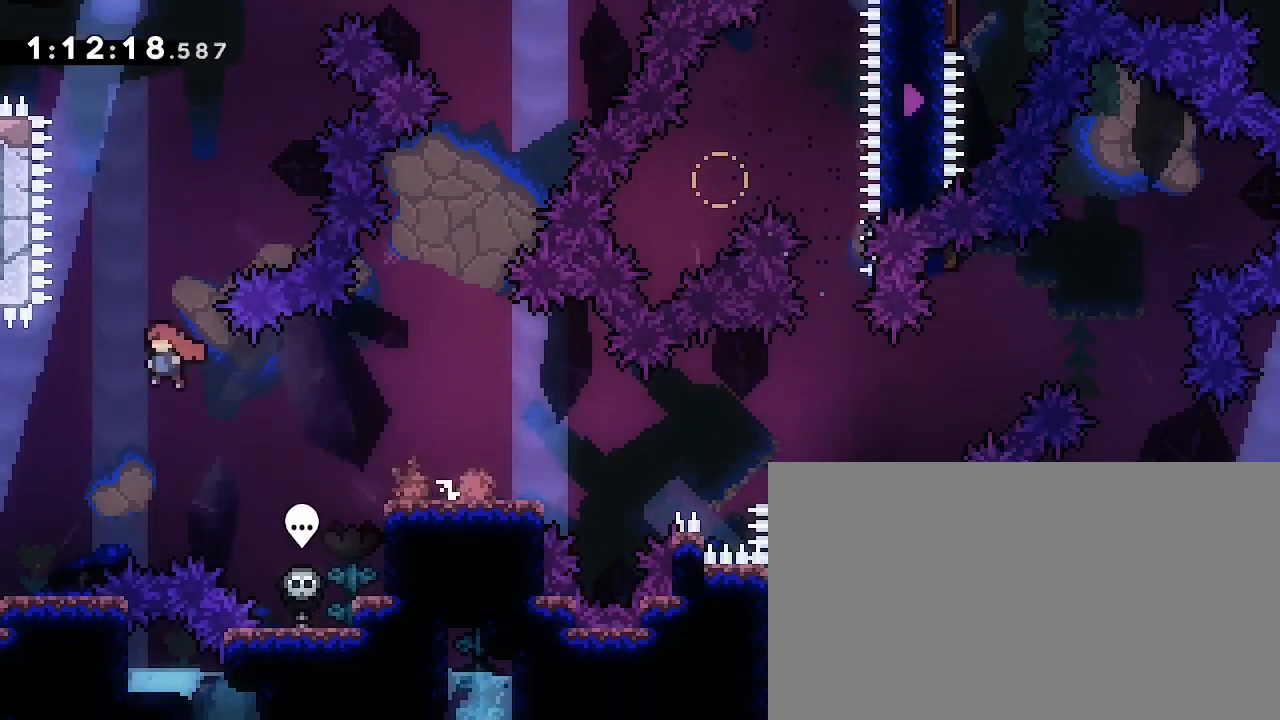
{"buttons": [], "left_stick": "right", "right_stick": "center", "events": [[67, "right_stick", "center"], [100, "left_stick", "center"], [233, "left_stick", "right"]]}
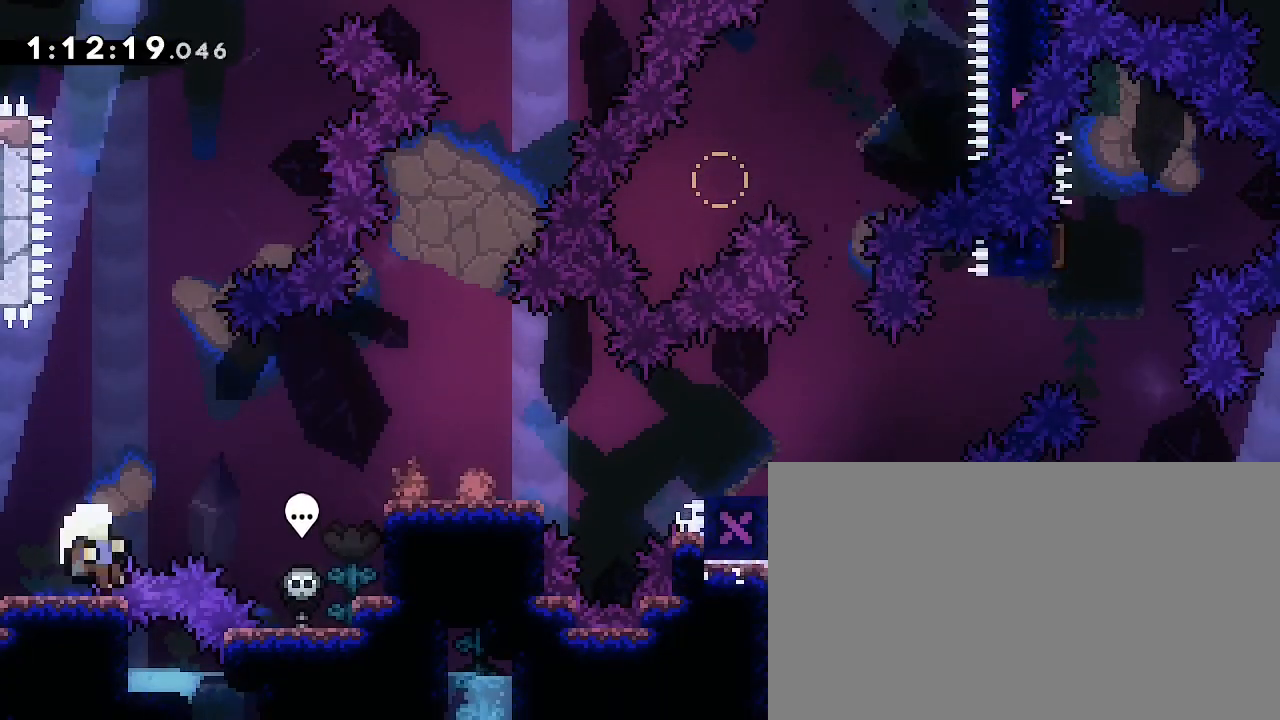
{"buttons": ["B", "L3"], "left_stick": "center", "right_stick": "center", "events": [[100, "left_stick", "center"], [167, "A", "down"], [233, "L3", "down"], [300, "B", "down"], [400, "L3", "up"], [500, "A", "up"], [500, "L3", "down"]]}
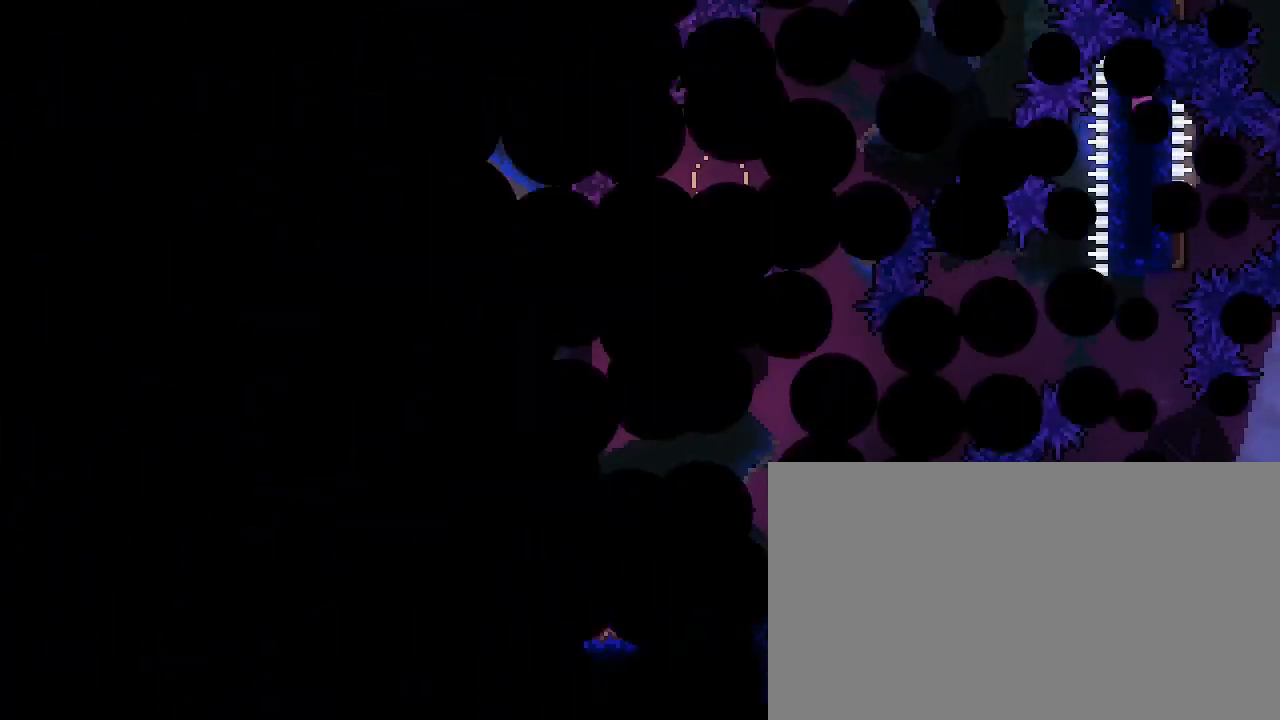
{"buttons": [], "left_stick": "center", "right_stick": "center", "events": [[100, "L3", "up"], [167, "B", "up"]]}
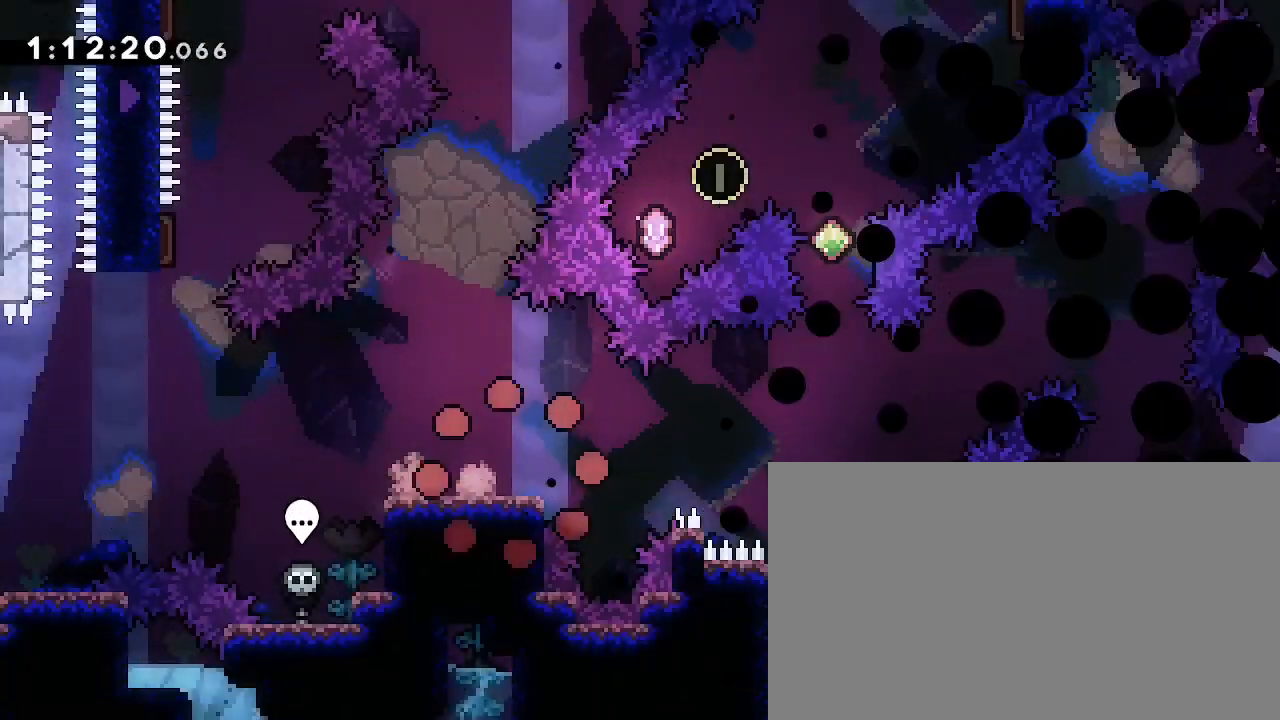
{"buttons": [], "left_stick": "down-left", "right_stick": "down-left", "events": [[367, "left_stick", "left"], [367, "right_stick", "down-left"], [433, "left_stick", "down-left"]]}
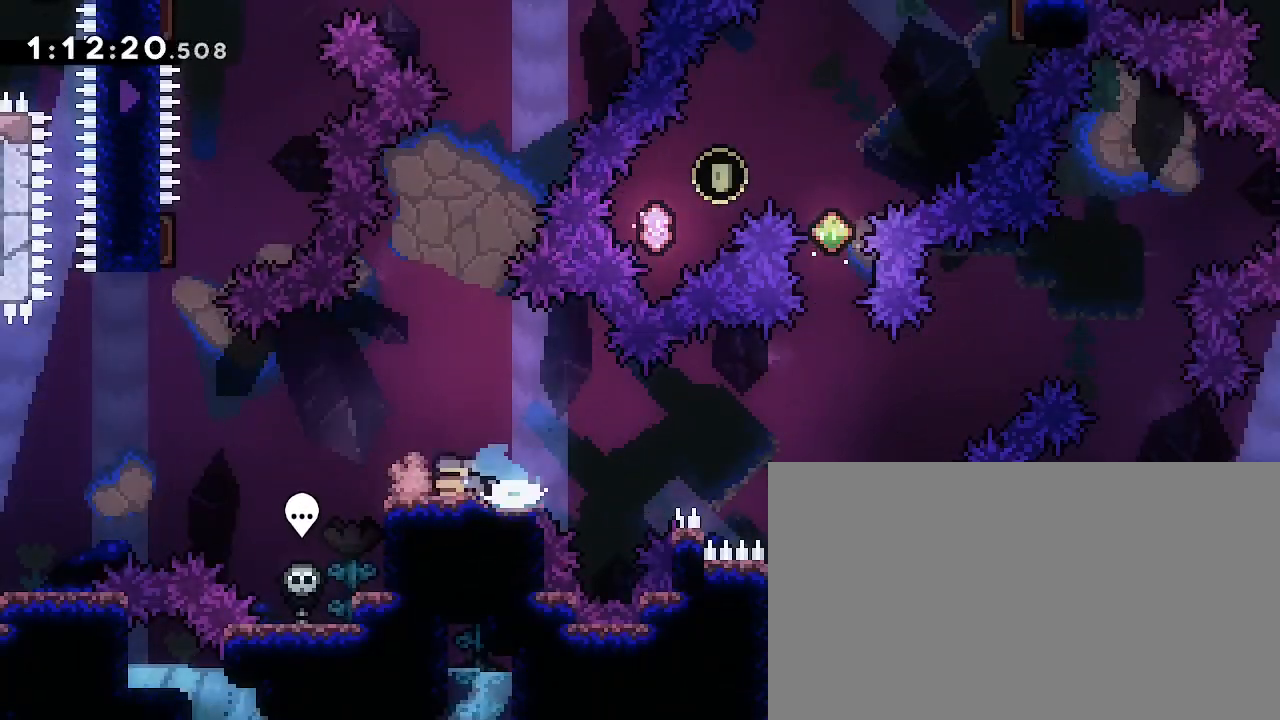
{"buttons": [], "left_stick": "down-left", "right_stick": "up-right", "events": [[100, "right_stick", "up"], [233, "left_stick", "center"], [300, "left_stick", "up"], [300, "right_stick", "down-left"], [367, "left_stick", "down-left"], [367, "right_stick", "up-right"]]}
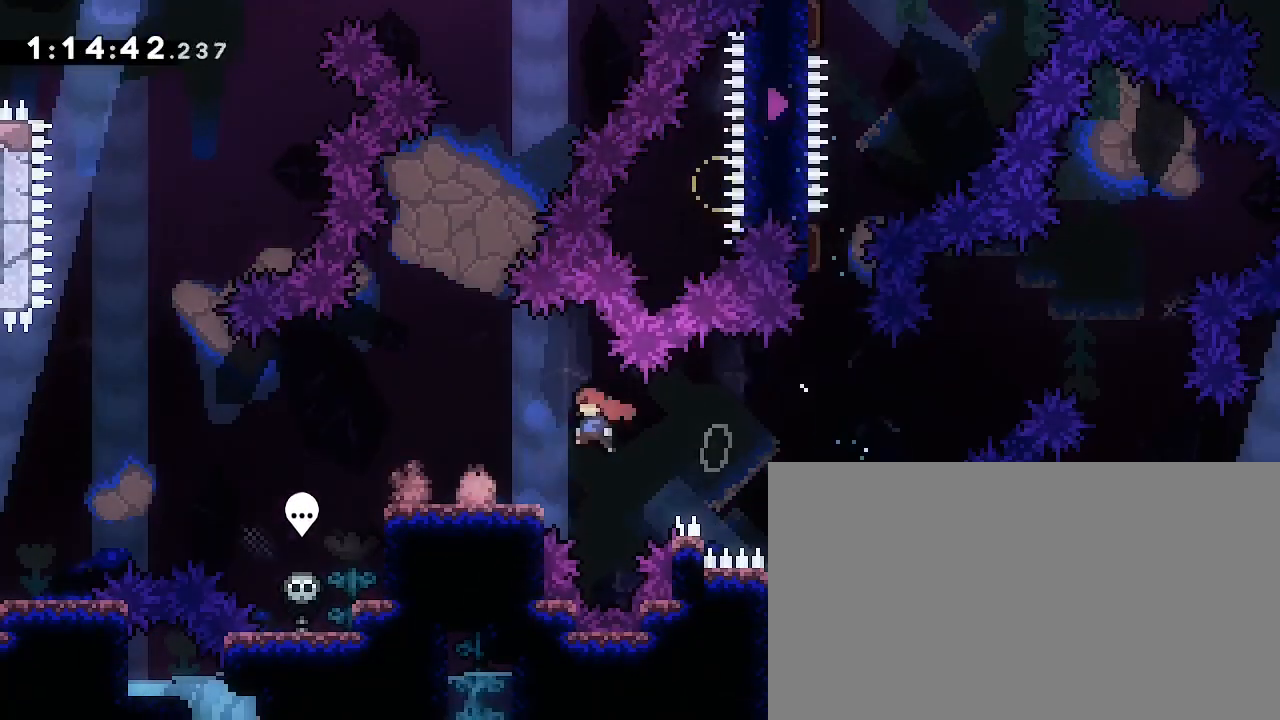
{"buttons": [], "left_stick": "right", "right_stick": "center", "events": [[67, "right_stick", "down-left"], [200, "left_stick", "right"], [233, "right_stick", "up-right"], [333, "right_stick", "center"]]}
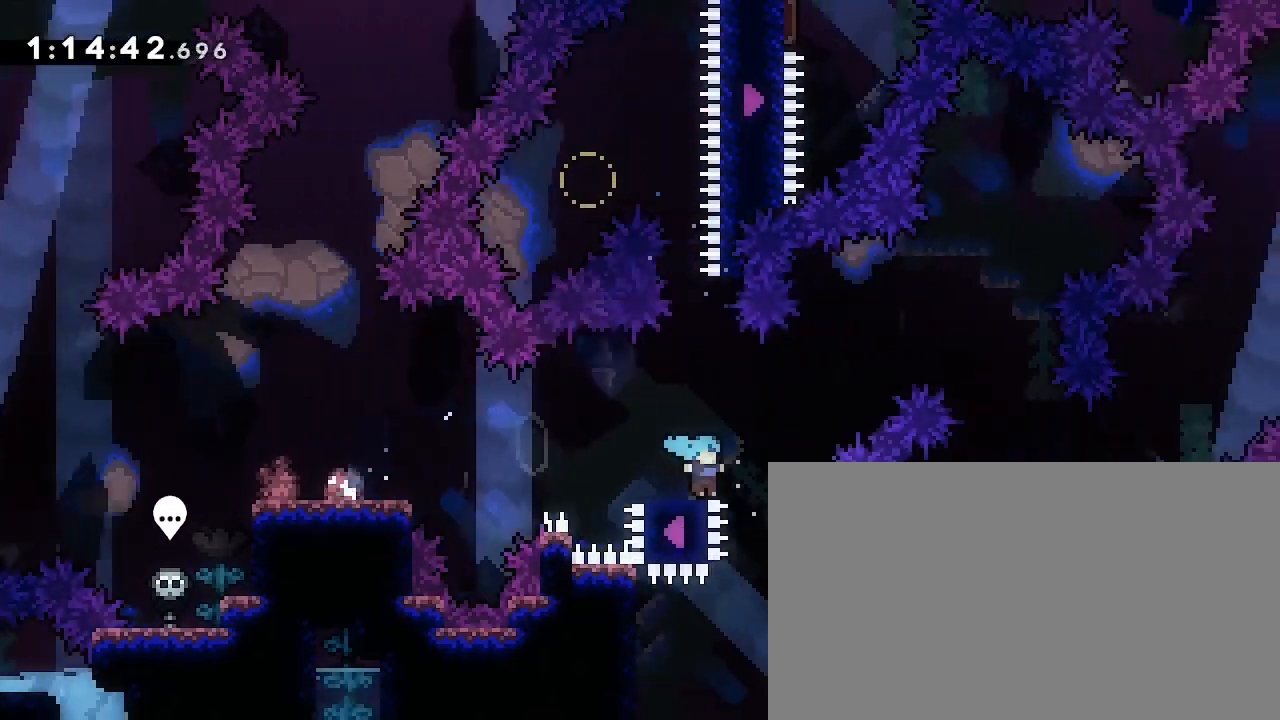
{"buttons": [], "left_stick": "center", "right_stick": "center"}
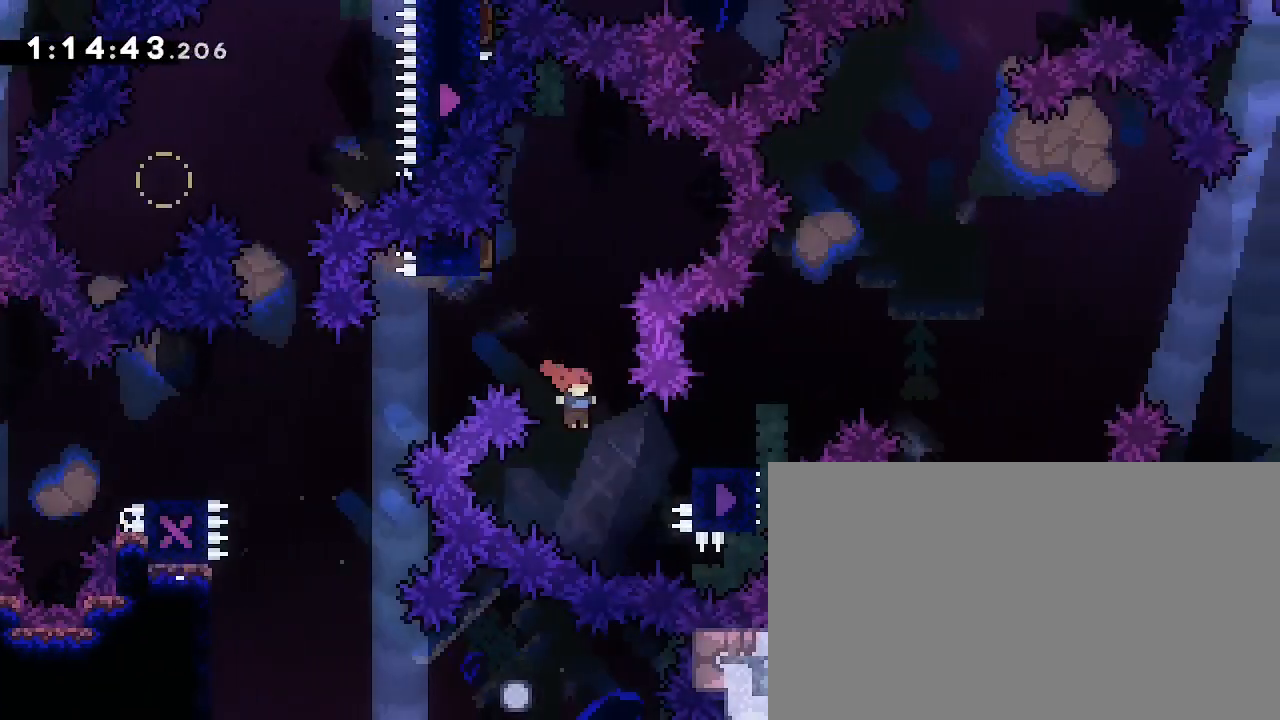
{"buttons": [], "left_stick": "center", "right_stick": "center"}
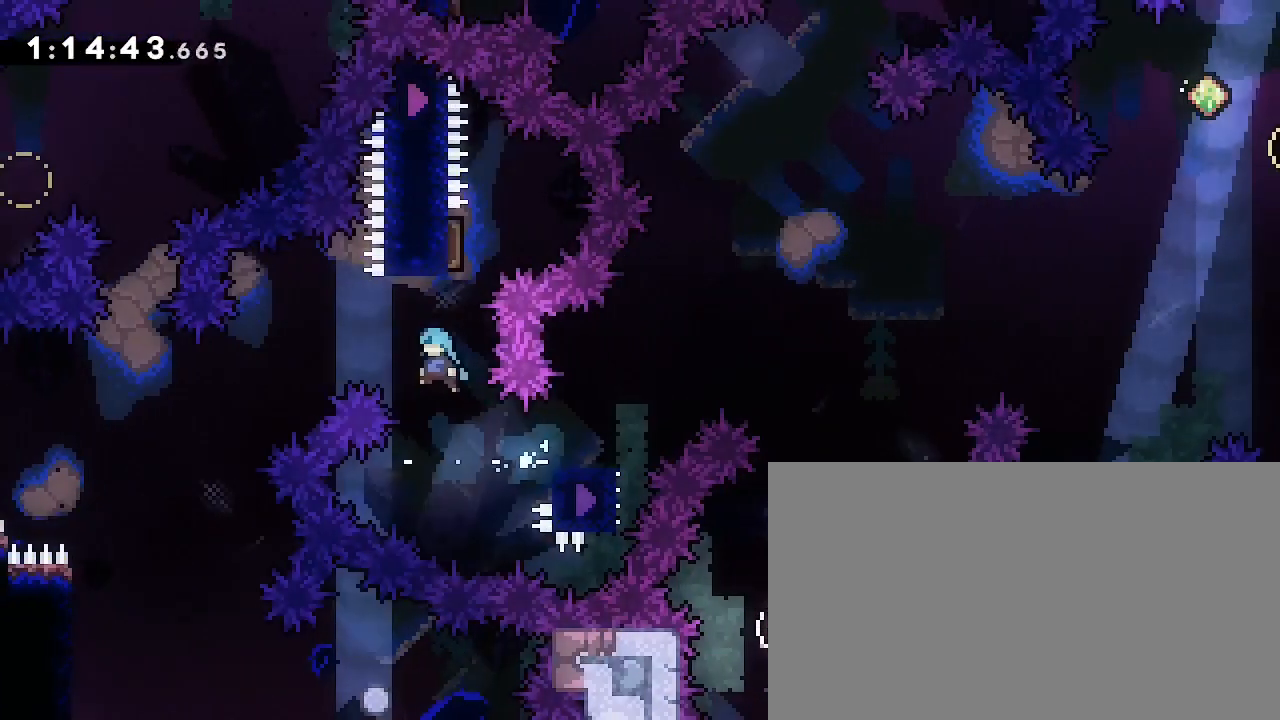
{"buttons": [], "left_stick": "center", "right_stick": "center", "events": [[200, "left_stick", "right"], [433, "left_stick", "center"]]}
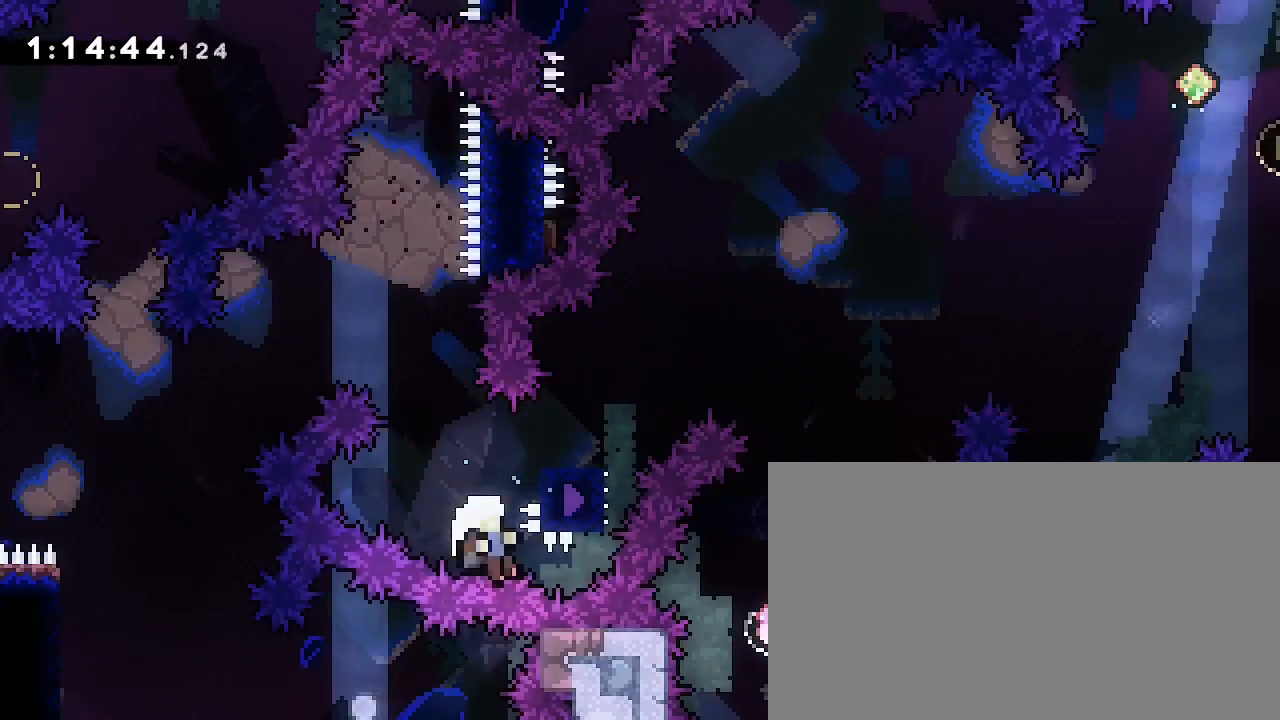
{"buttons": ["A", "B"], "left_stick": "center", "right_stick": "center", "events": [[267, "L3", "down"], [333, "A", "down"], [400, "L3", "up"], [500, "B", "down"]]}
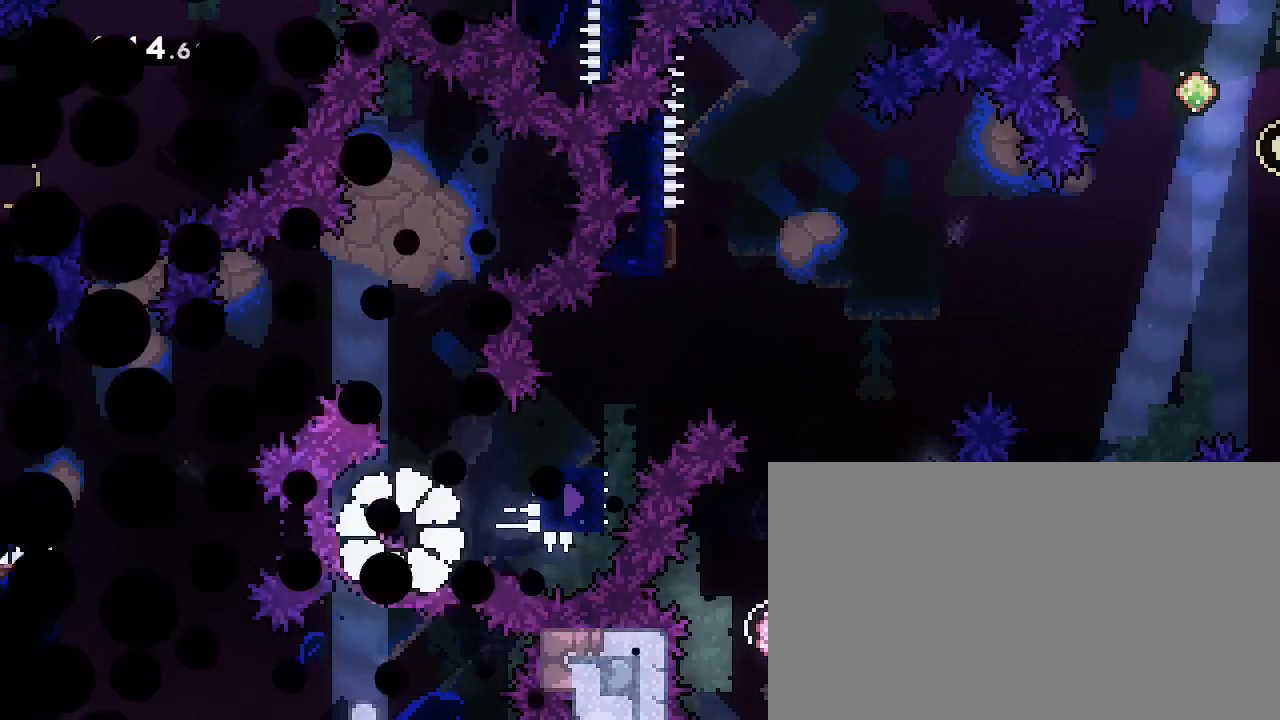
{"buttons": [], "left_stick": "center", "right_stick": "center", "events": [[33, "L3", "down"], [133, "L3", "up"], [167, "A", "up"], [300, "L3", "down"], [367, "B", "up"], [367, "L3", "up"]]}
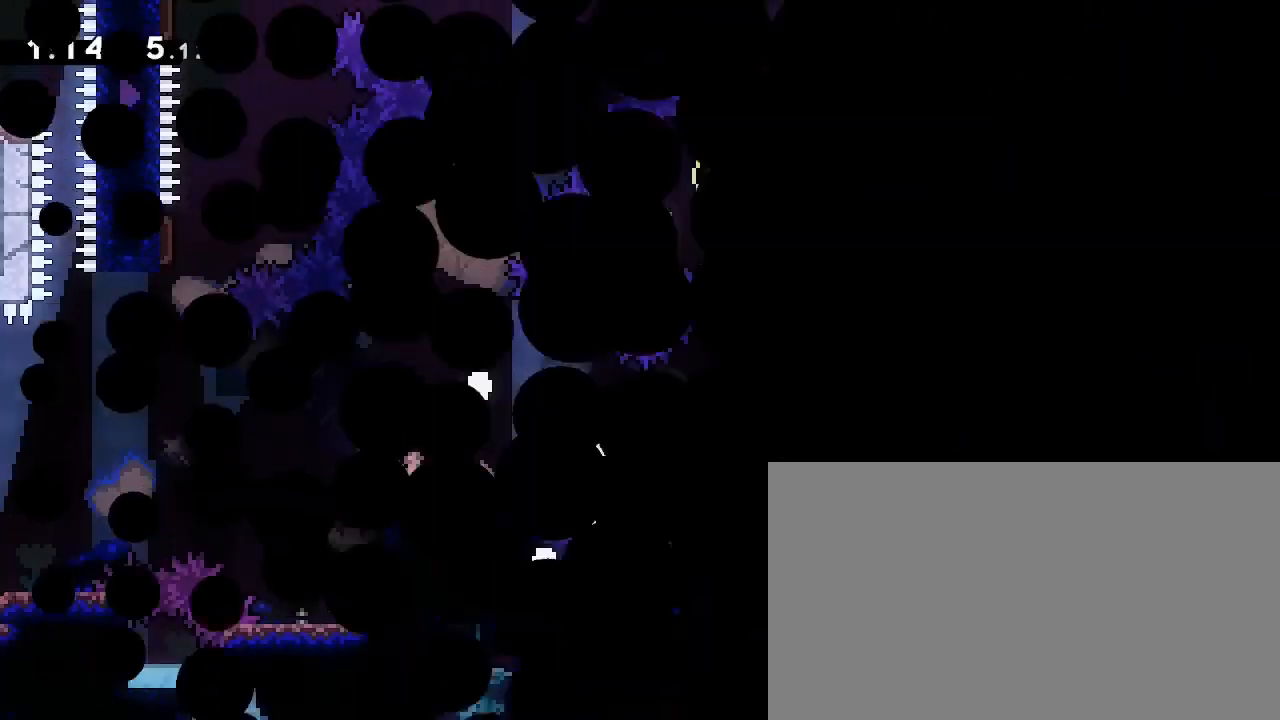
{"buttons": [], "left_stick": "left", "right_stick": "left", "events": [[467, "left_stick", "left"], [467, "right_stick", "left"]]}